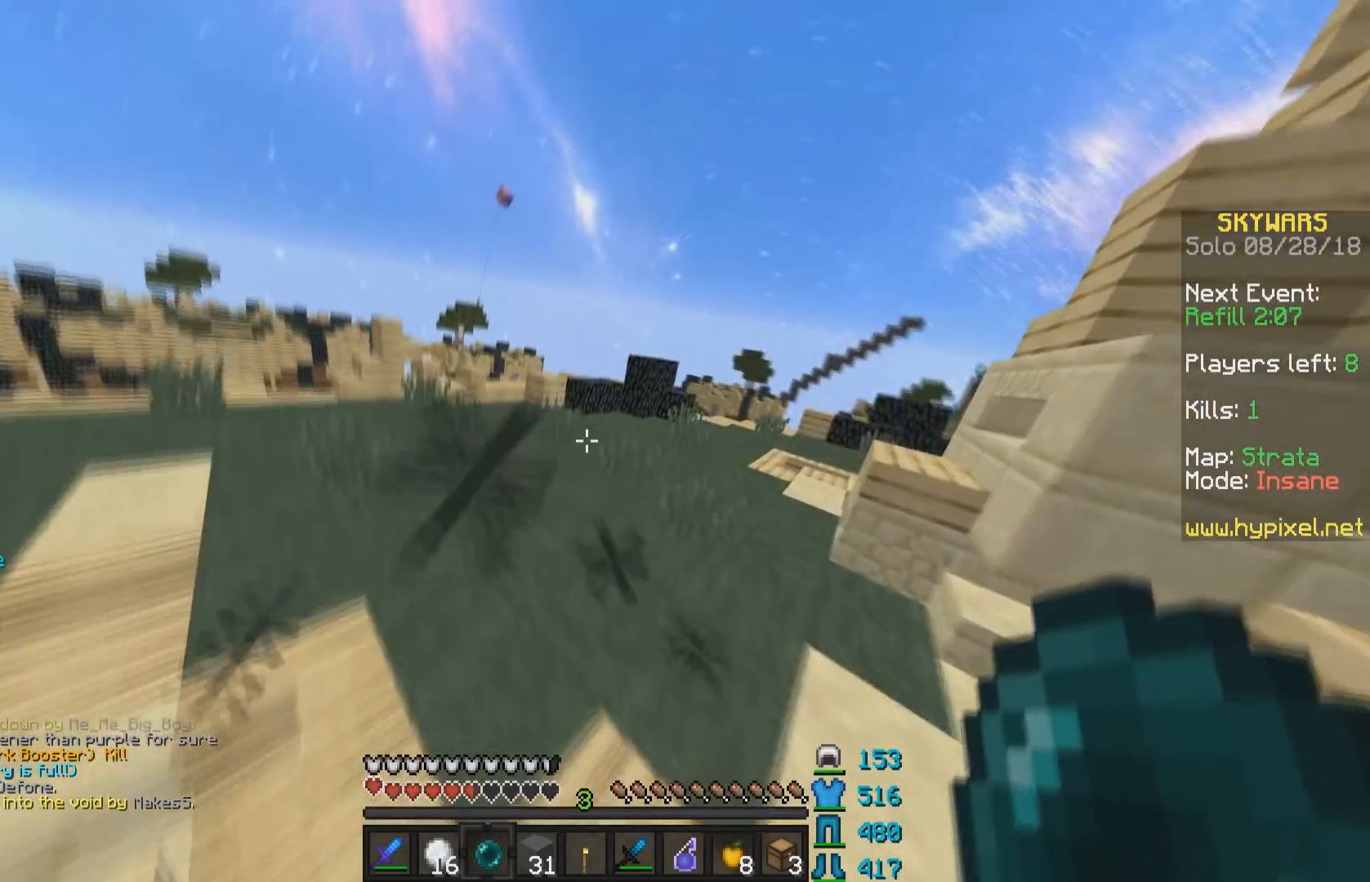
Gameplay with keyboard and mouse; each line is a JSON object with the keys and mouse buttons held at the frame after it. "events" lists presses ("down") and releases ("up") of "a", "d", "s", "space", "w", "mouse_left" and "mouse_right" between this image and that frame as [ms after this image, input, new state], when the widget could be followed in between. "mouse_left", "mouse_right" = the "left", "right" buttons of the "mouse" list. No other keys are recorded. Fast repeated clicks can show as one long hold. Mouse movement is not recorded.
{"keys": ["space", "w"], "mouse": [], "events": [[50, "space", "down"]]}
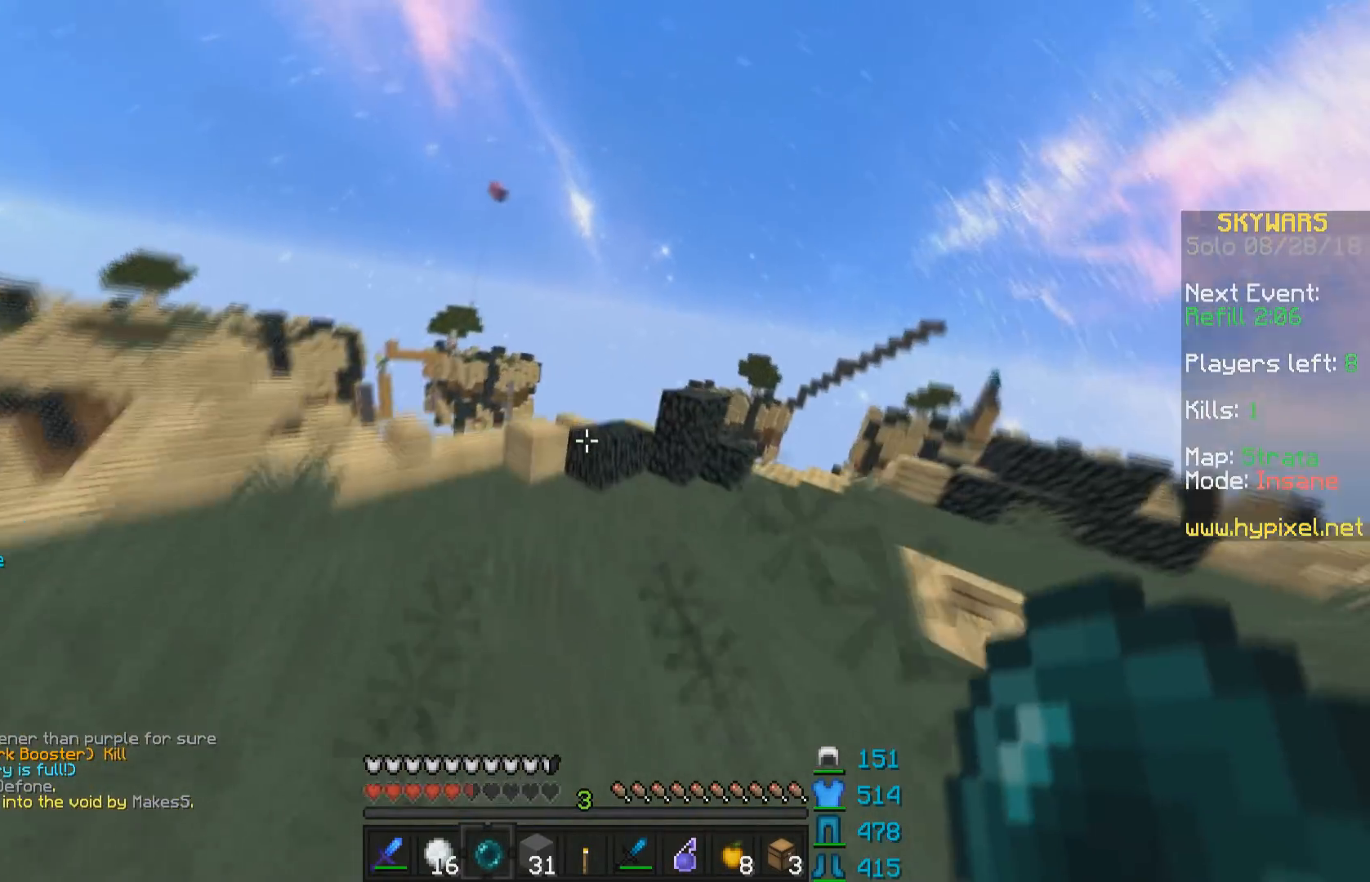
{"keys": ["d", "w"], "mouse": [], "events": [[150, "space", "up"], [250, "w", "up"], [383, "d", "down"], [483, "w", "down"]]}
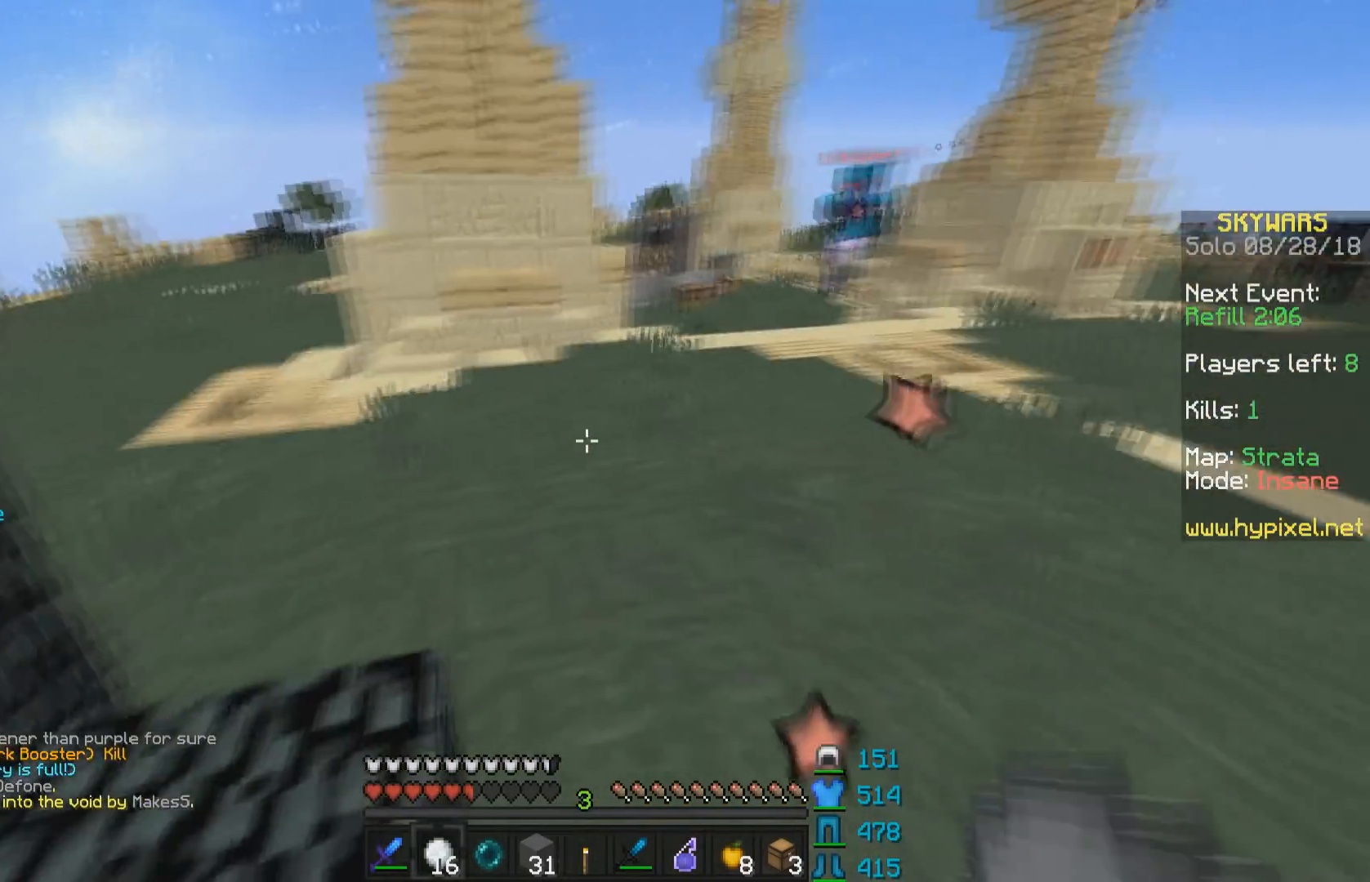
{"keys": ["d", "w"], "mouse": ["left", "right"], "events": [[350, "mouse_left", "down"], [350, "mouse_right", "down"], [400, "mouse_left", "up"], [400, "w", "up"], [450, "mouse_right", "up"], [483, "mouse_left", "down"], [483, "w", "down"], [500, "mouse_right", "down"]]}
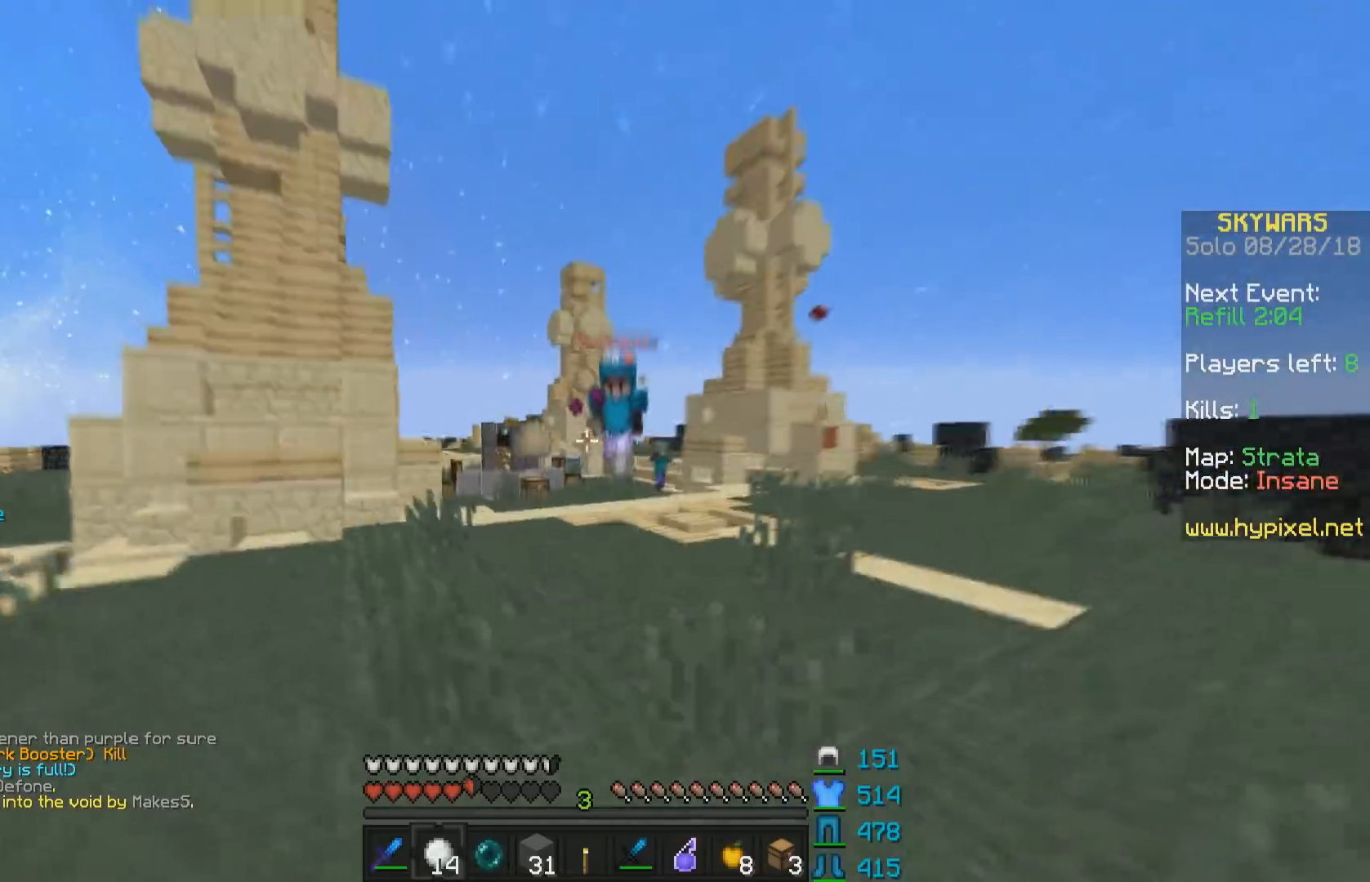
{"keys": ["w"], "mouse": [], "events": [[50, "mouse_left", "up"], [50, "mouse_right", "up"], [83, "mouse_left", "down"], [100, "mouse_right", "down"], [150, "mouse_left", "up"], [150, "mouse_right", "up"], [350, "d", "up"]]}
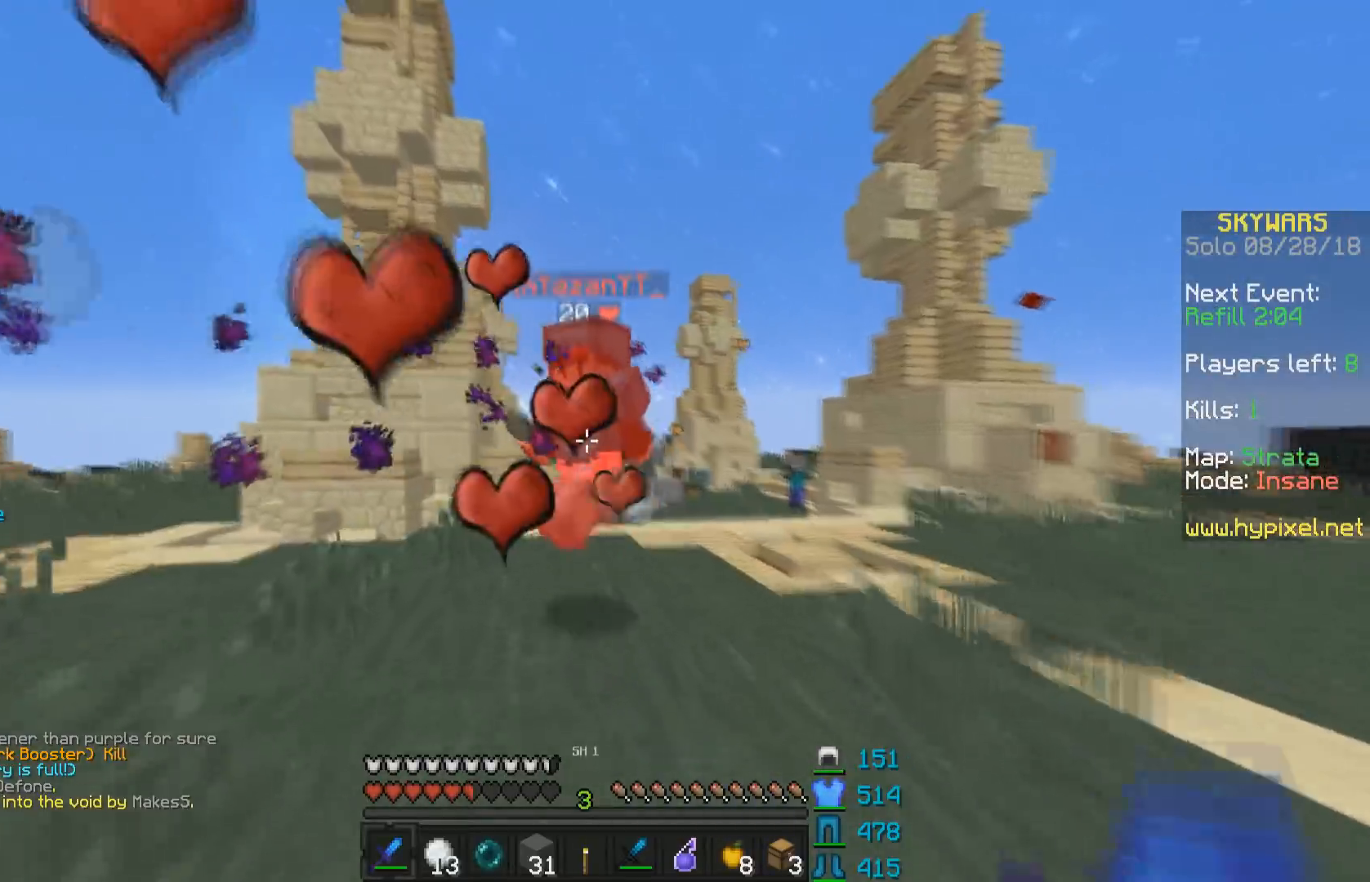
{"keys": ["a", "w"], "mouse": [], "events": [[50, "a", "down"], [50, "mouse_left", "down"], [150, "w", "up"], [300, "mouse_left", "up"], [300, "w", "down"], [350, "mouse_left", "down"], [450, "mouse_left", "up"]]}
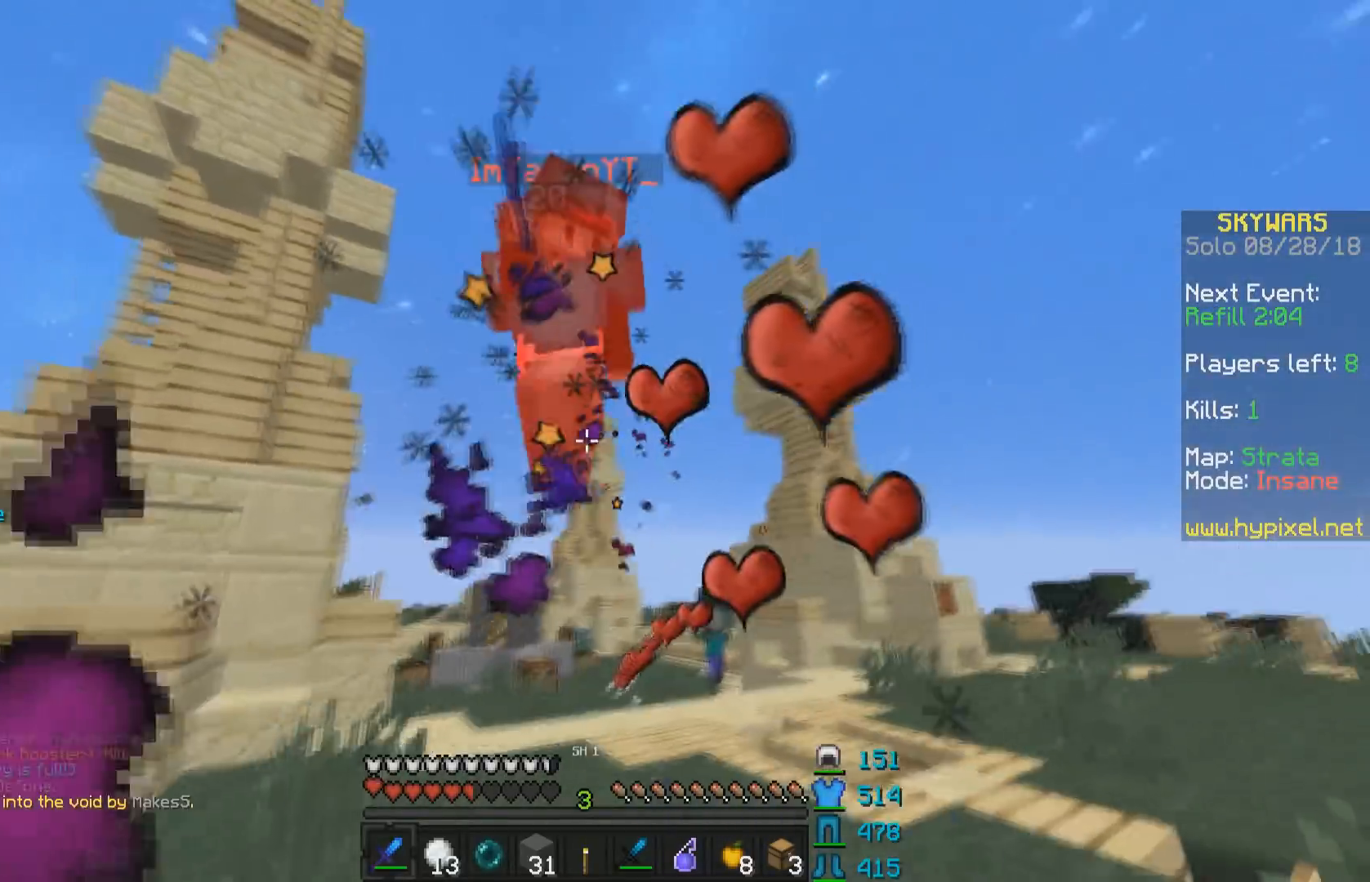
{"keys": ["a", "w"], "mouse": [], "events": [[50, "mouse_left", "down"], [100, "mouse_left", "up"], [133, "mouse_left", "down"], [200, "mouse_left", "up"], [300, "mouse_left", "down"], [350, "mouse_left", "up"], [400, "mouse_left", "down"], [450, "mouse_left", "up"]]}
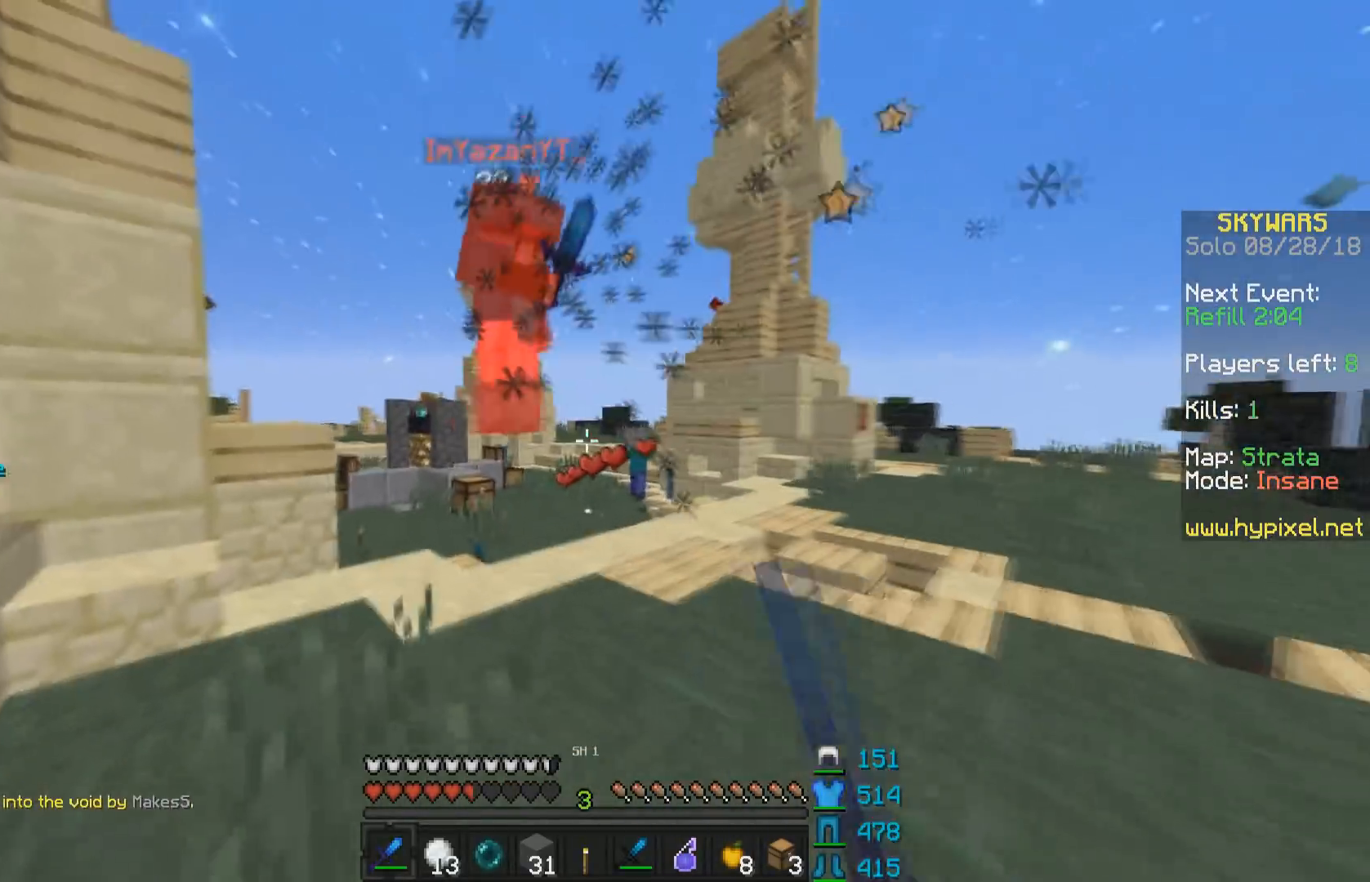
{"keys": ["d", "w"], "mouse": [], "events": [[50, "mouse_left", "down"], [100, "mouse_left", "up"], [250, "space", "down"], [400, "space", "up"], [500, "a", "up"], [500, "d", "down"]]}
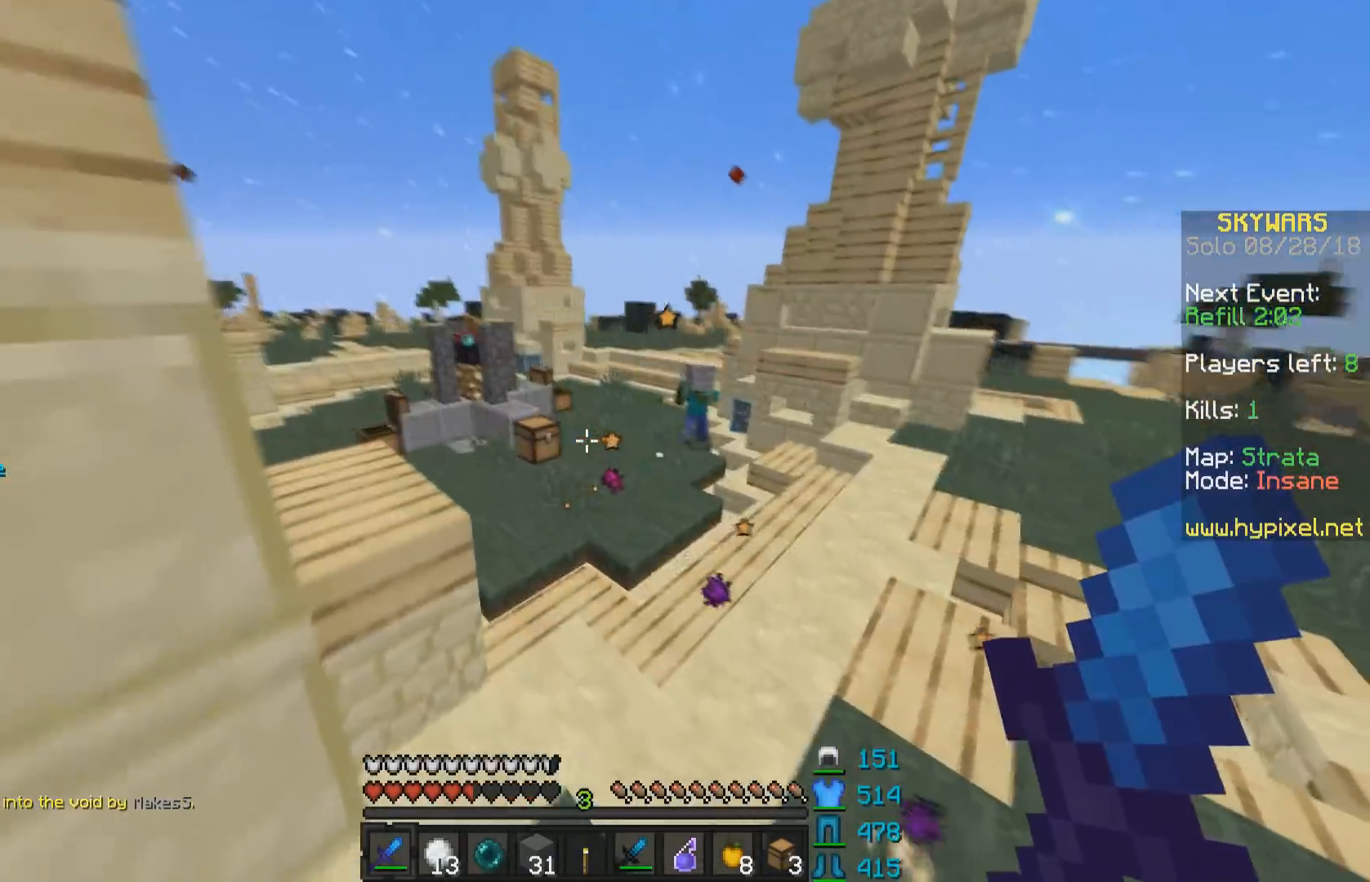
{"keys": ["d", "w"], "mouse": [], "events": [[150, "d", "up"], [233, "d", "down"], [233, "mouse_left", "down"], [300, "mouse_left", "up"], [400, "mouse_left", "down"], [450, "mouse_left", "up"]]}
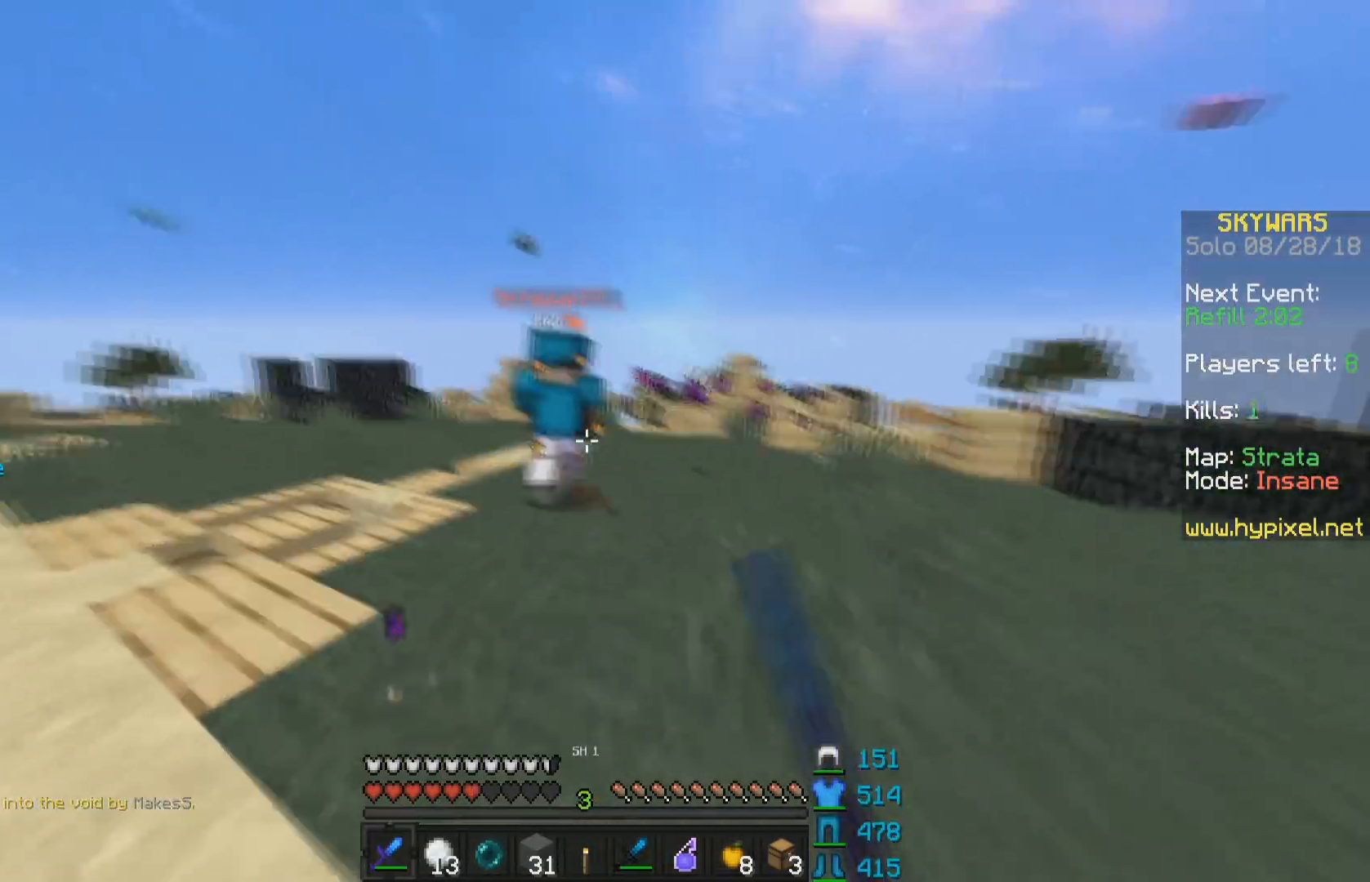
{"keys": ["d", "w"], "mouse": [], "events": [[83, "mouse_left", "down"], [150, "mouse_left", "up"], [200, "mouse_left", "down"], [250, "mouse_left", "up"], [350, "mouse_left", "down"], [400, "mouse_left", "up"], [433, "mouse_left", "down"], [500, "mouse_left", "up"]]}
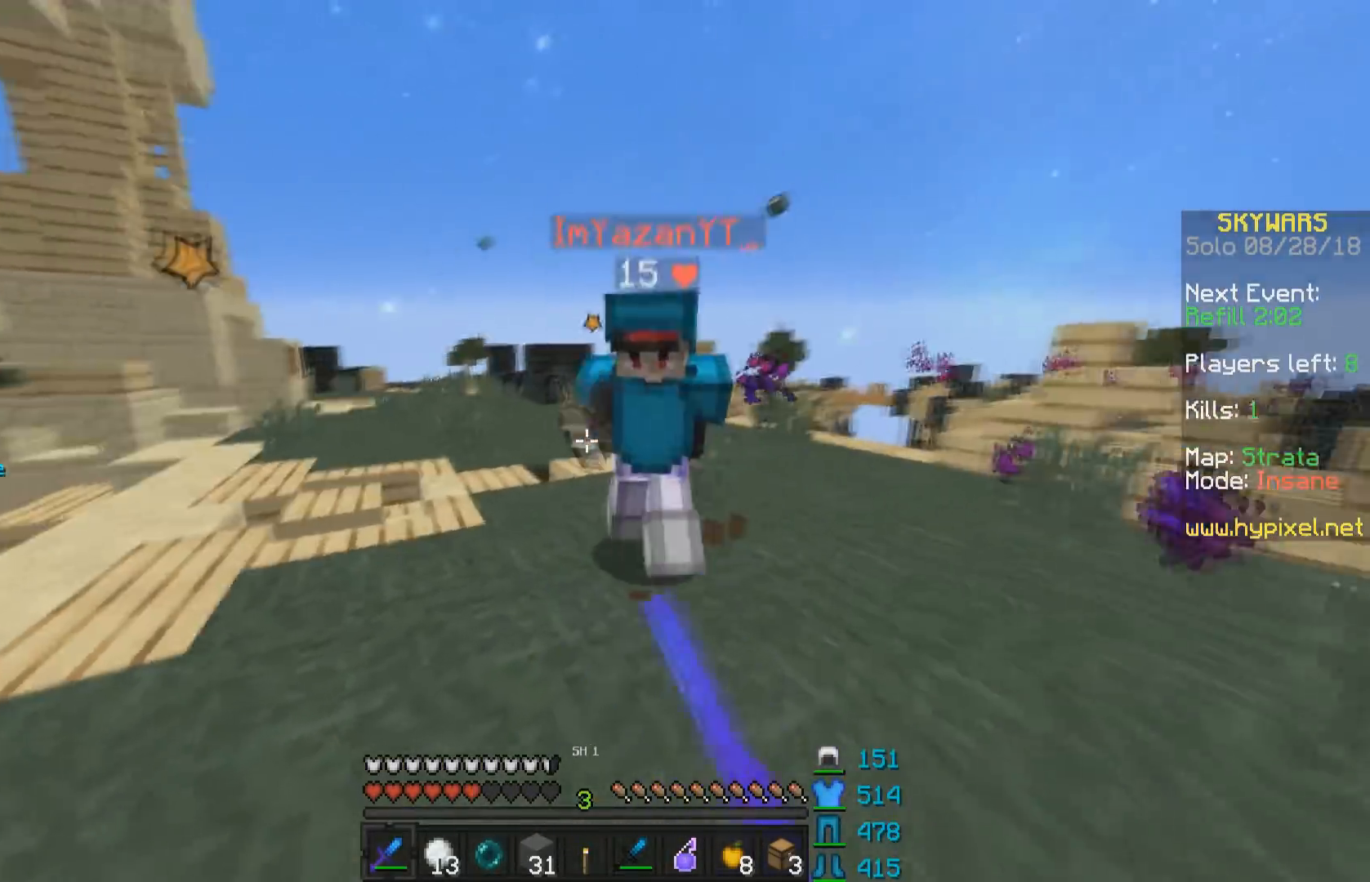
{"keys": ["a", "w"], "mouse": [], "events": [[50, "mouse_left", "down"], [100, "mouse_left", "up"], [200, "mouse_left", "down"], [200, "w", "up"], [250, "mouse_left", "up"], [400, "w", "down"], [450, "mouse_left", "down"], [500, "a", "down"], [500, "d", "up"], [500, "mouse_left", "up"]]}
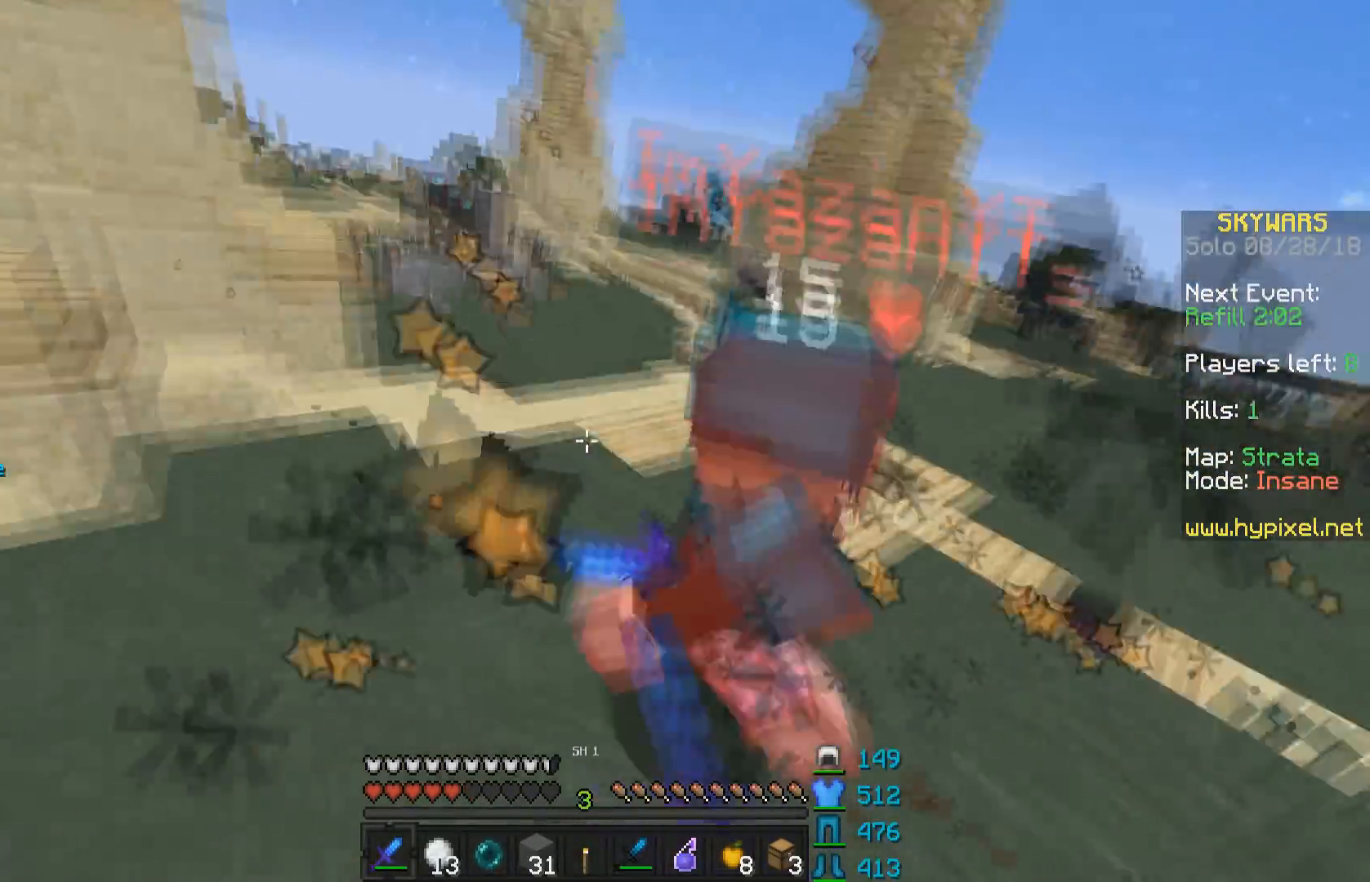
{"keys": ["a"], "mouse": [], "events": [[50, "mouse_left", "down"], [100, "mouse_left", "up"], [150, "a", "up"], [200, "mouse_left", "down"], [250, "mouse_left", "up"], [283, "mouse_left", "down"], [400, "mouse_left", "up"], [450, "mouse_left", "down"], [450, "w", "up"], [500, "a", "down"], [500, "mouse_left", "up"]]}
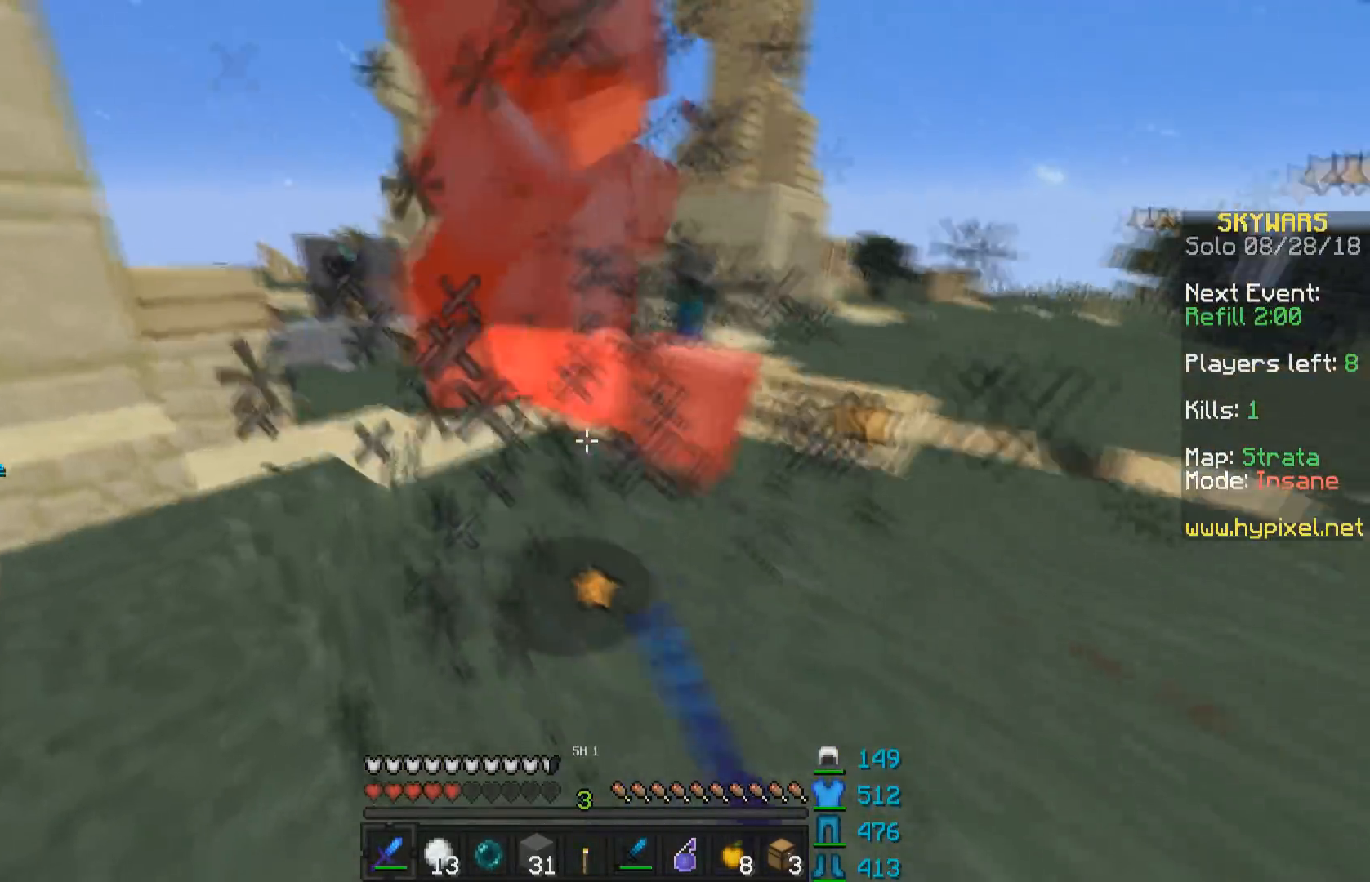
{"keys": ["s"], "mouse": [], "events": [[50, "mouse_left", "down"], [50, "w", "down"], [100, "a", "up"], [100, "mouse_left", "up"], [183, "mouse_left", "down"], [250, "mouse_left", "up"], [300, "mouse_left", "down"], [400, "mouse_left", "up"], [400, "w", "up"], [433, "mouse_left", "down"], [483, "s", "down"], [500, "mouse_left", "up"]]}
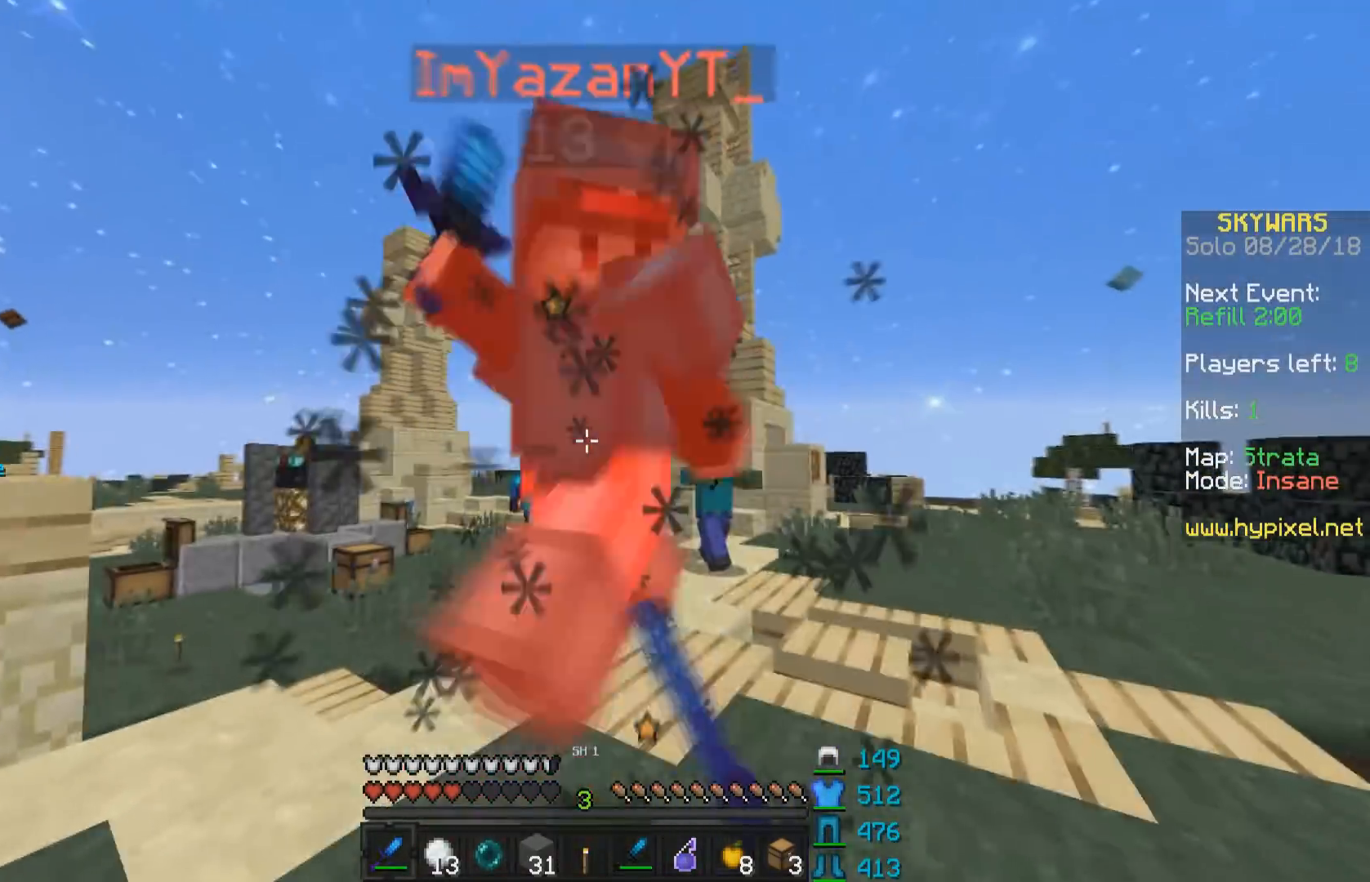
{"keys": ["a", "w"], "mouse": [], "events": [[100, "mouse_left", "down"], [150, "mouse_left", "up"], [183, "mouse_left", "down"], [250, "a", "down"], [250, "mouse_left", "up"], [300, "s", "up"], [333, "w", "down"]]}
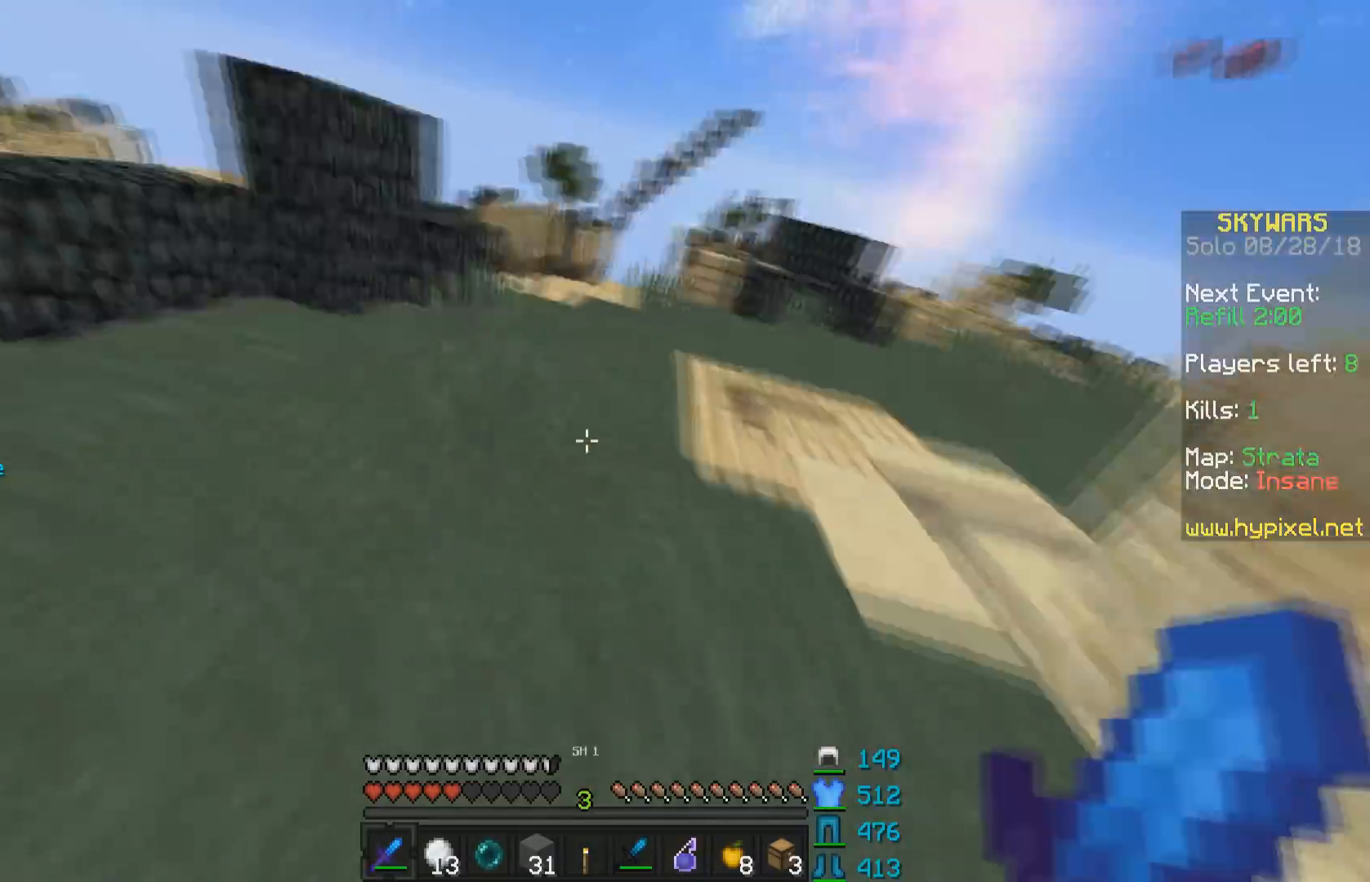
{"keys": ["w"], "mouse": [], "events": [[50, "a", "up"]]}
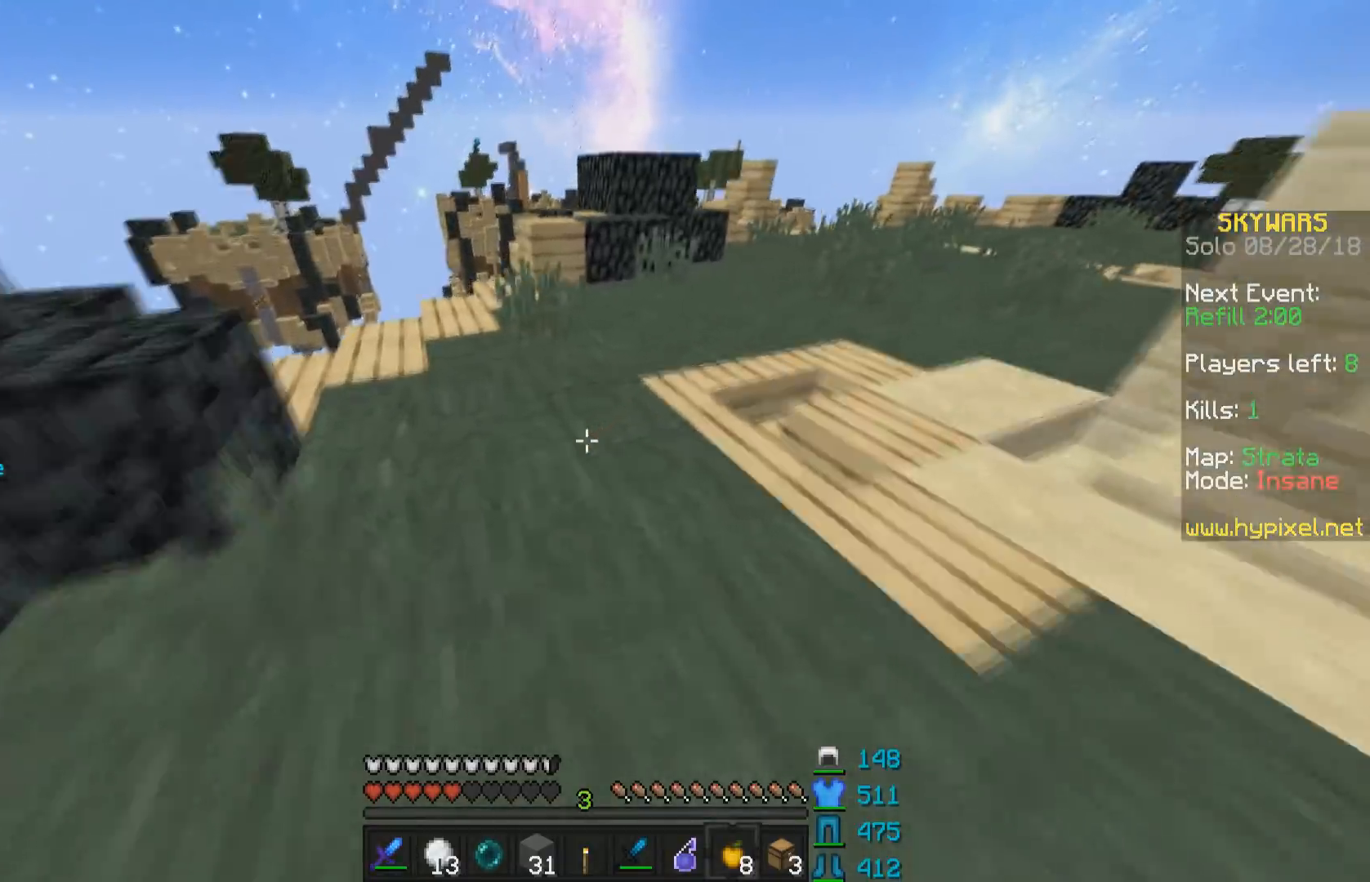
{"keys": ["w"], "mouse": [], "events": [[50, "space", "down"], [250, "space", "up"]]}
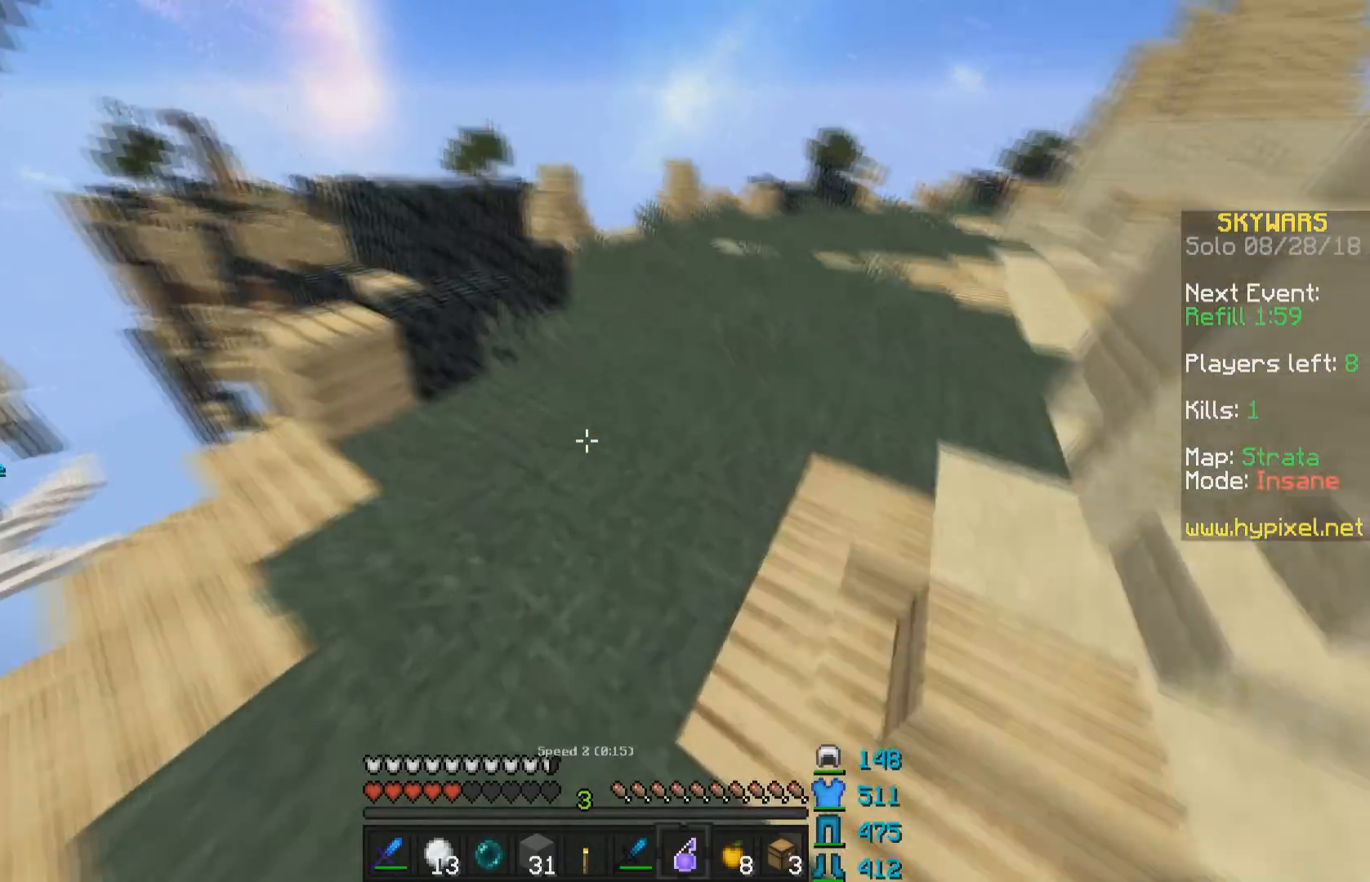
{"keys": ["w"], "mouse": [], "events": [[33, "mouse_right", "down"], [100, "mouse_right", "up"]]}
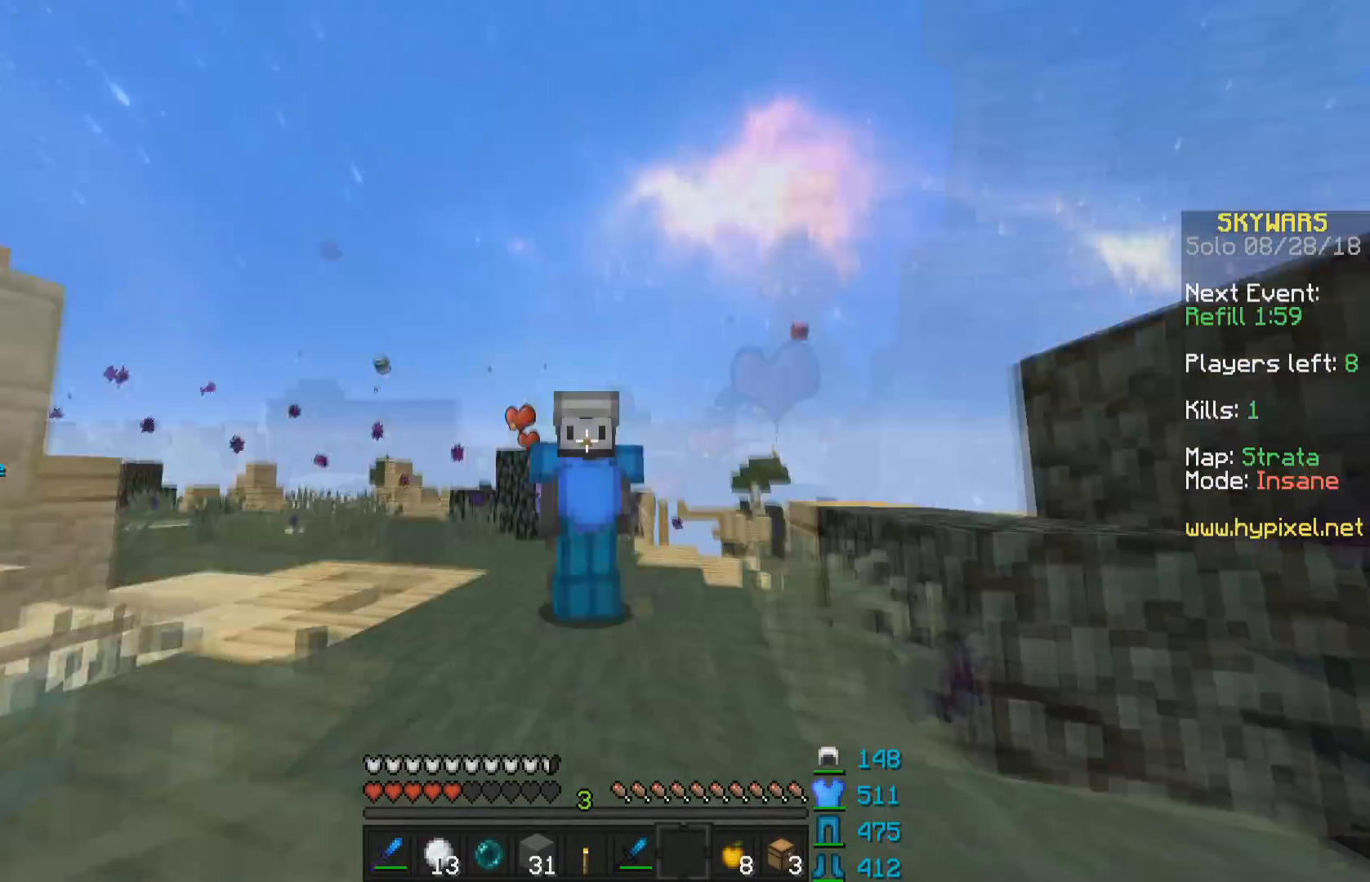
{"keys": ["a", "w"], "mouse": [], "events": [[450, "a", "down"]]}
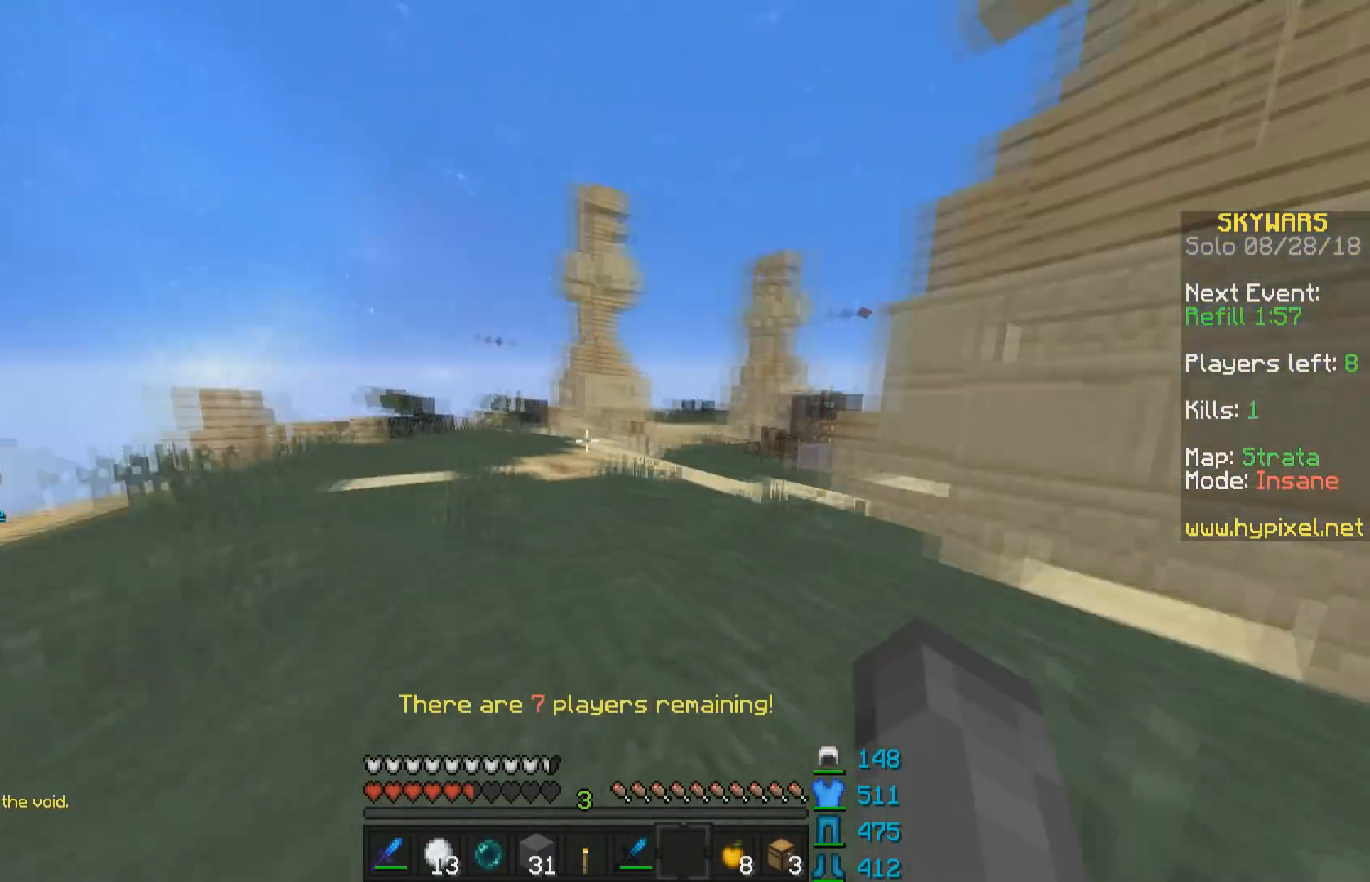
{"keys": ["a", "s"], "mouse": ["right"], "events": [[250, "mouse_right", "down"], [250, "w", "up"], [350, "mouse_left", "down"], [400, "s", "down"], [450, "mouse_left", "up"]]}
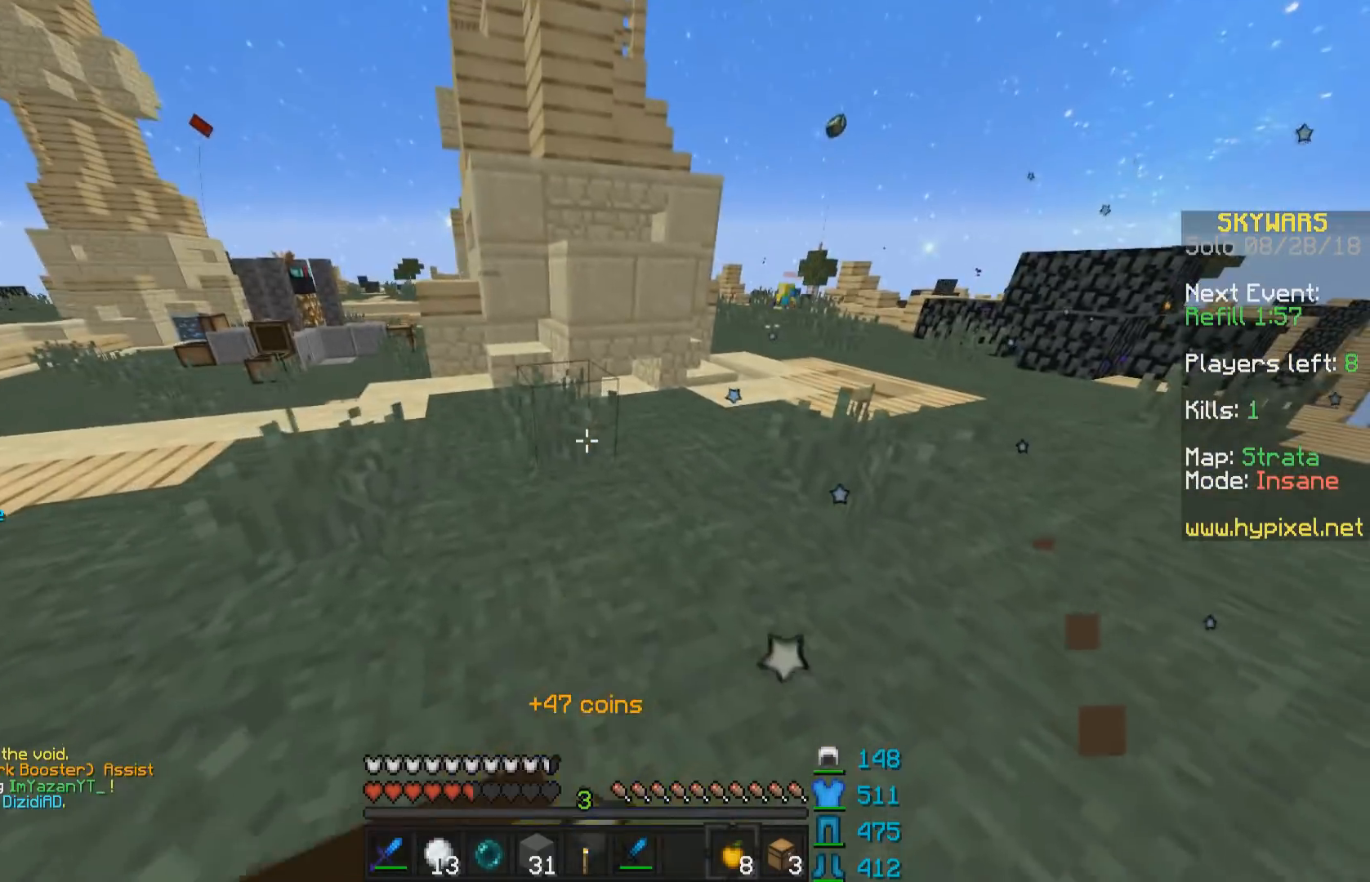
{"keys": ["a", "s"], "mouse": ["left", "right"], "events": [[50, "mouse_left", "down"], [150, "mouse_left", "up"], [250, "mouse_left", "down"], [350, "mouse_left", "up"], [450, "mouse_left", "down"]]}
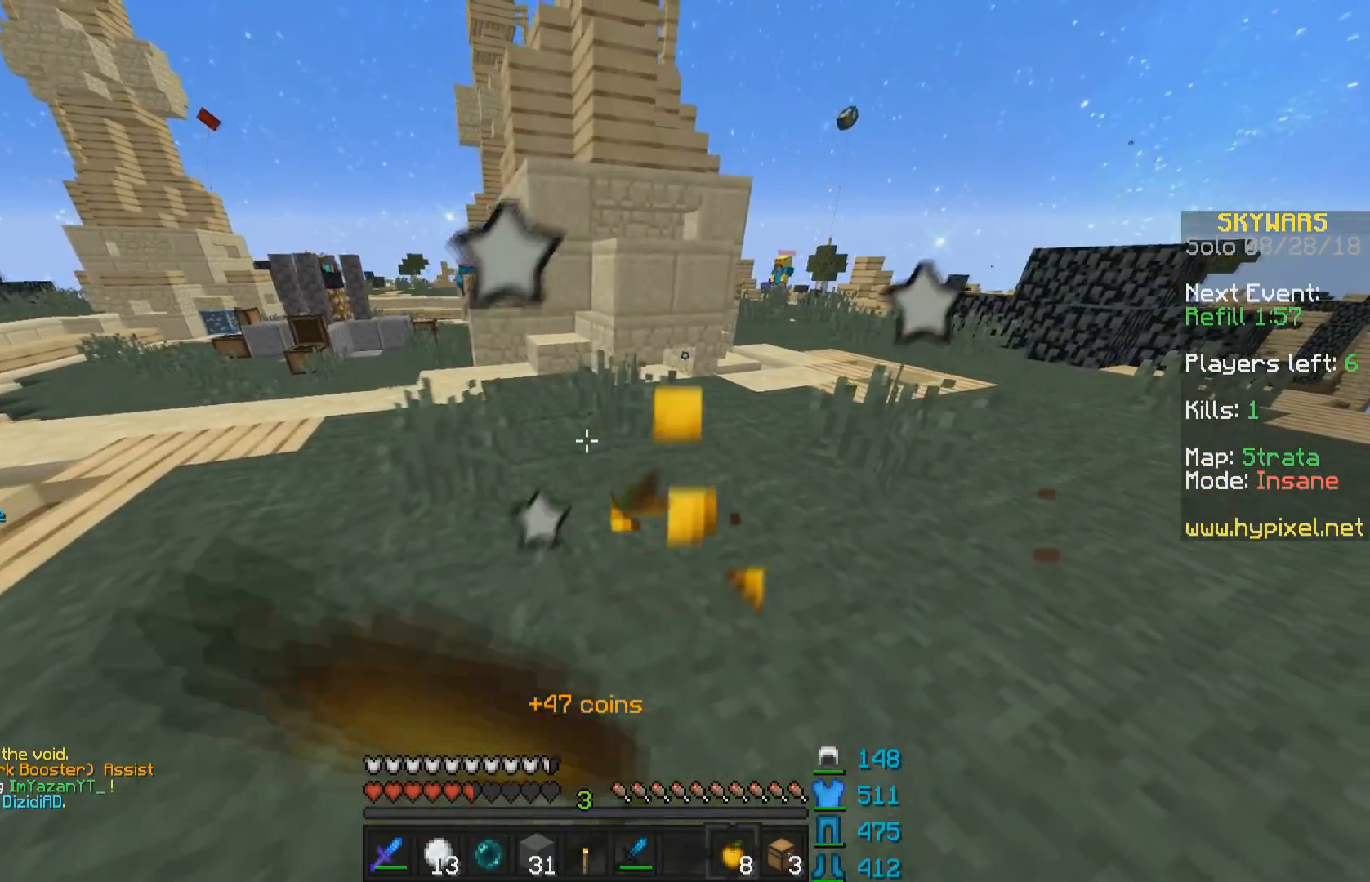
{"keys": ["a", "w"], "mouse": ["right"], "events": [[50, "mouse_left", "up"], [150, "mouse_left", "down"], [250, "mouse_left", "up"], [300, "s", "up"], [400, "mouse_left", "down"], [400, "w", "down"], [500, "mouse_left", "up"]]}
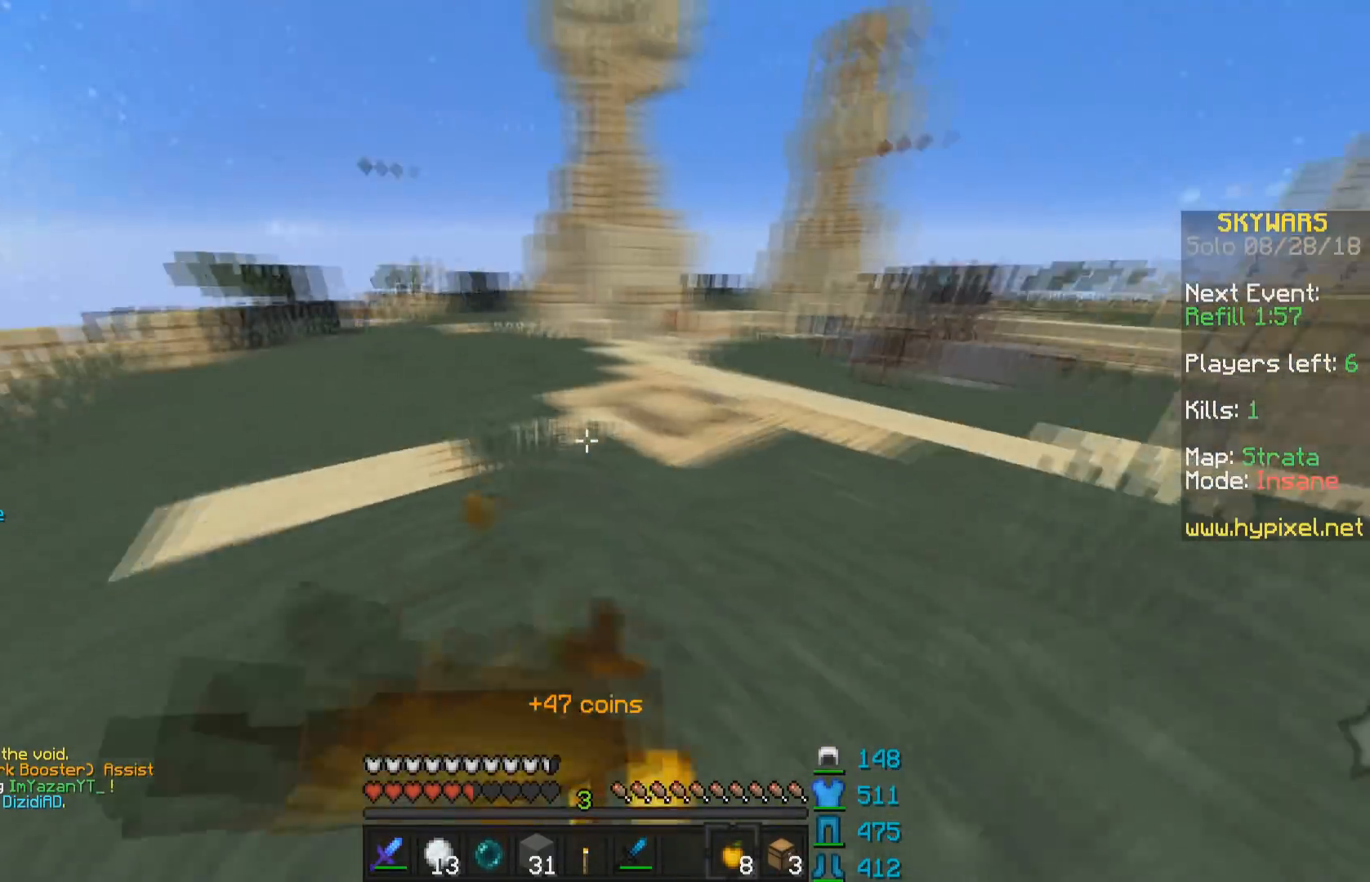
{"keys": ["a", "w"], "mouse": ["right"], "events": []}